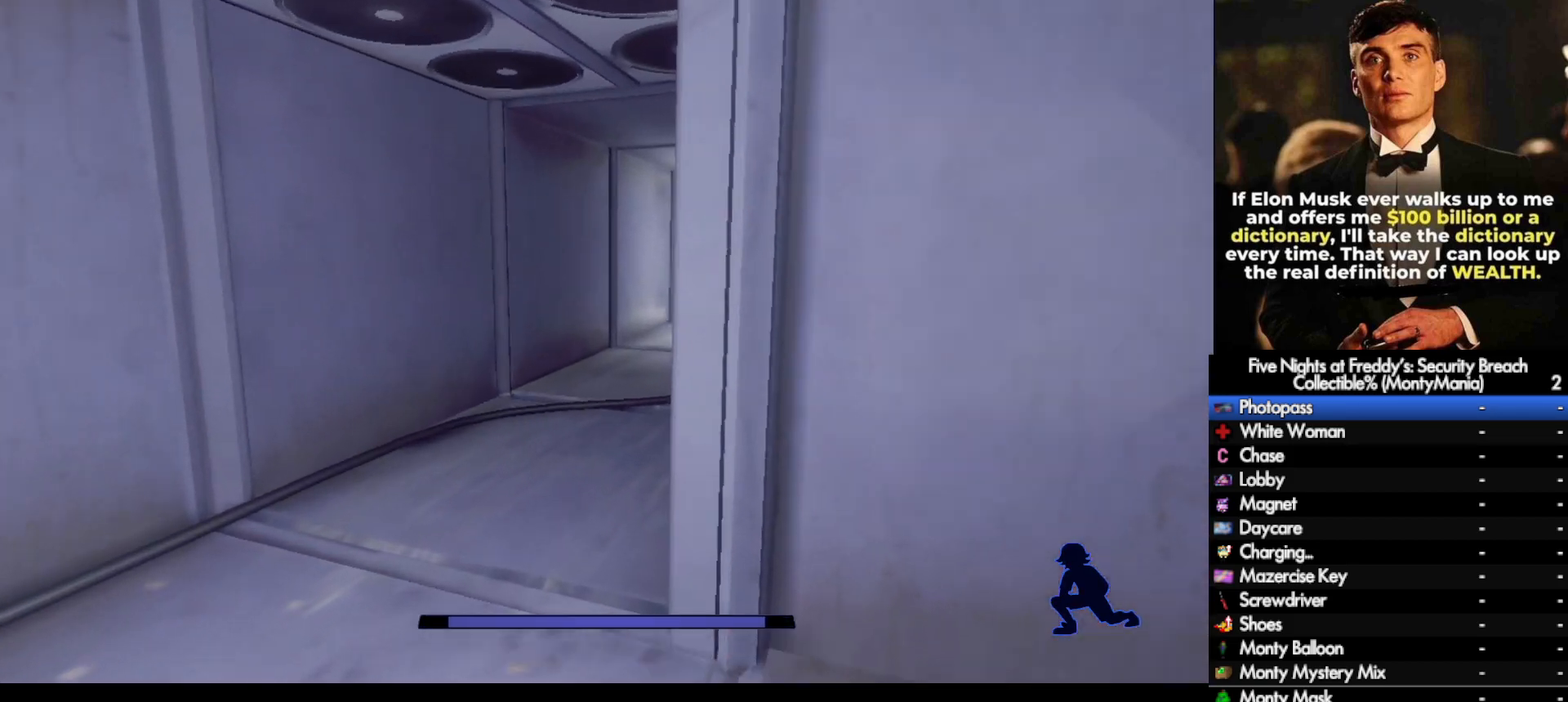
Gameplay with keyboard and mouse; each line is a JSON object with the keys and mouse buttons held at the frame after it. "events" lists presses ("down") and releases ("up") of ".", "/", "0", "1", "2", "3", "4", "5", "6", "7", "8", "9", "a", "alt_l", "alt_r", "b", "backslash", "backspace", "c", "caps_lock", "comma", "ctrl_l", "ctrl_r", "d", "e", "equals", "escape", "f", "f1", "f10", "f11", "f12", "f2", "f3", "f4", "f5", "f6", "f7", "f8", "f9", "g", "h", "i", "j", "k", "l", "lbracket", "m", "minus", "n", "o", "p", "q", "quote", "r", "rbracket", "return", "s", "semicolon", "shift_l", "shift_r", "space", "super_l", "super_r", "t", "tab", "tilde", "u", "v", "w", "x", "y", "z", "mouse_left", "mouse_wheel", "mouse_right", "mouse_mb4" and "mouse_mb5" between this image and that frame as [ms after this image, input, new state], when the widget could be followed in between. "mouse_left", "mouse_wheel", "mouse_right", "mouse_mb4", "mouse_mb5" = the "left", "wheel", "right", "mb4", "mb5" buttons of the "mouse" list. No other keys are recorded. "wheel" means that the mouse wheel is clicked or scrolled. Not read: mouse_move.
{"keys": ["shift_l", "w"], "mouse": [], "events": [[283, "d", "down"], [367, "d", "up"]]}
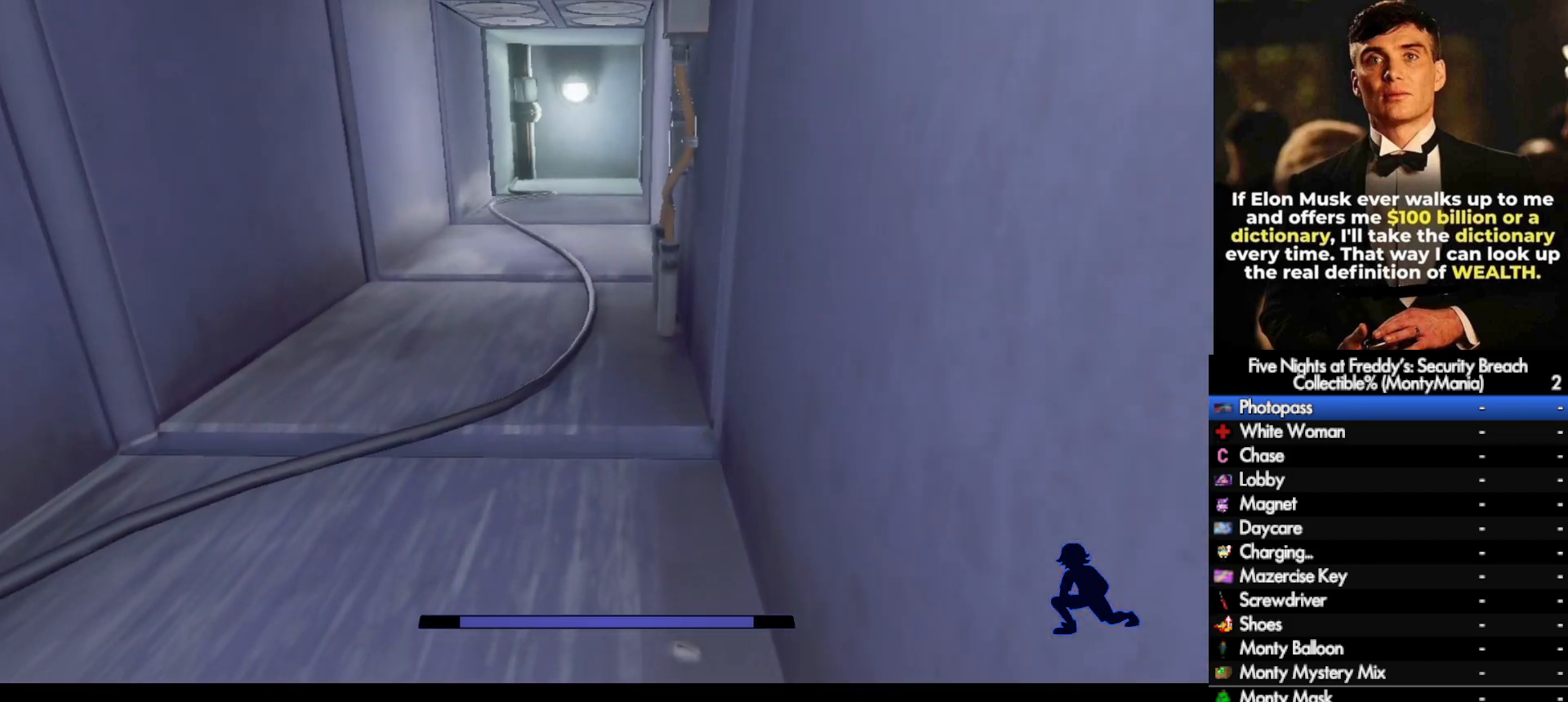
{"keys": ["shift_l", "w"], "mouse": [], "events": []}
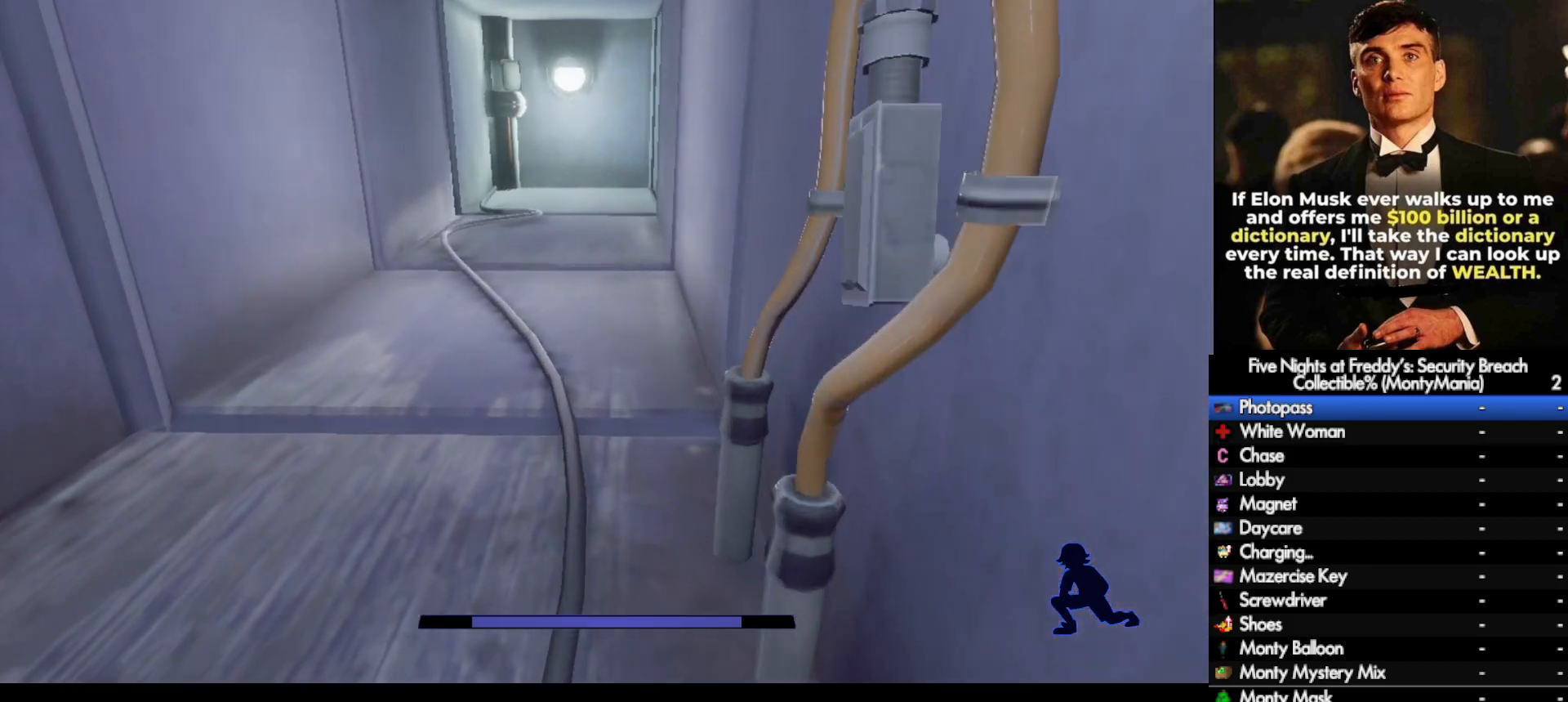
{"keys": ["shift_l", "w"], "mouse": [], "events": []}
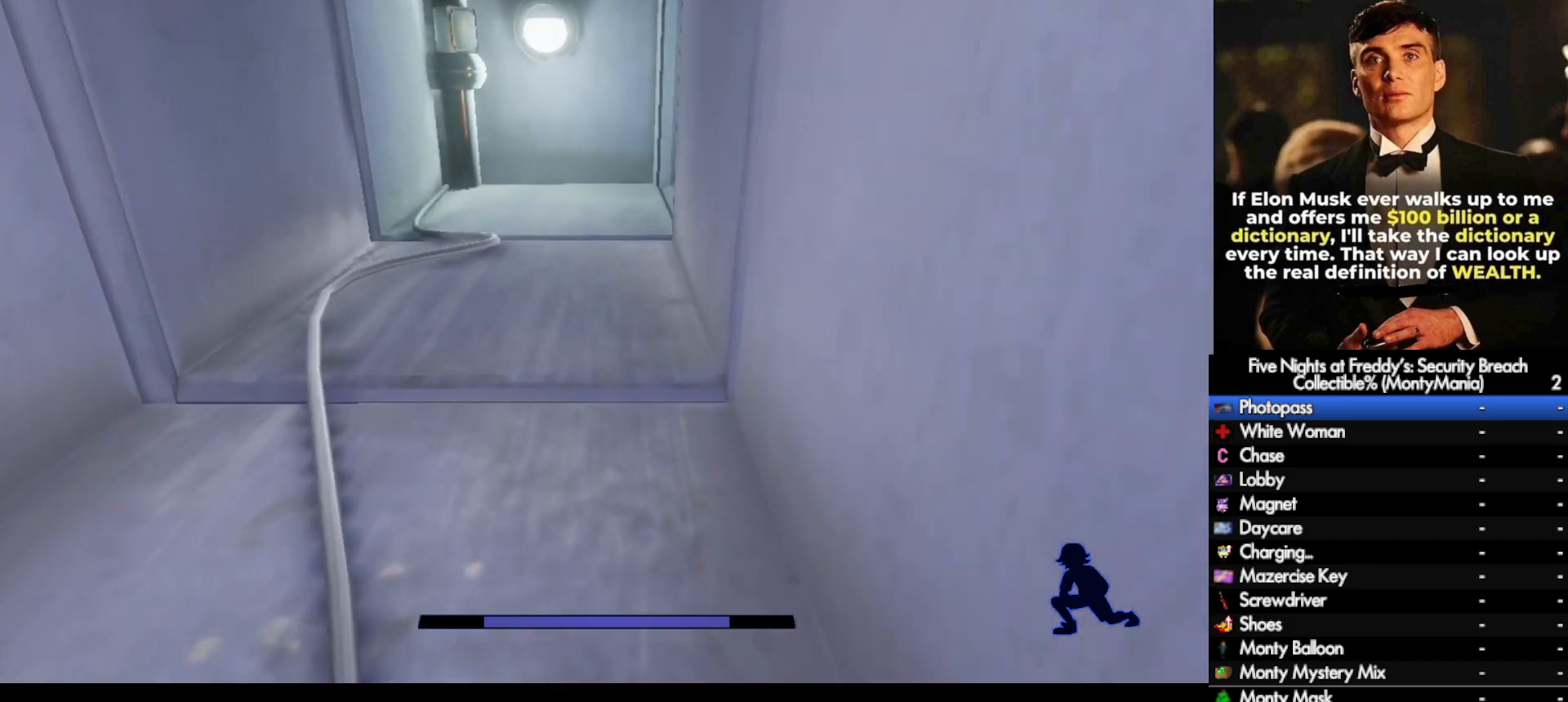
{"keys": ["shift_l", "w"], "mouse": [], "events": []}
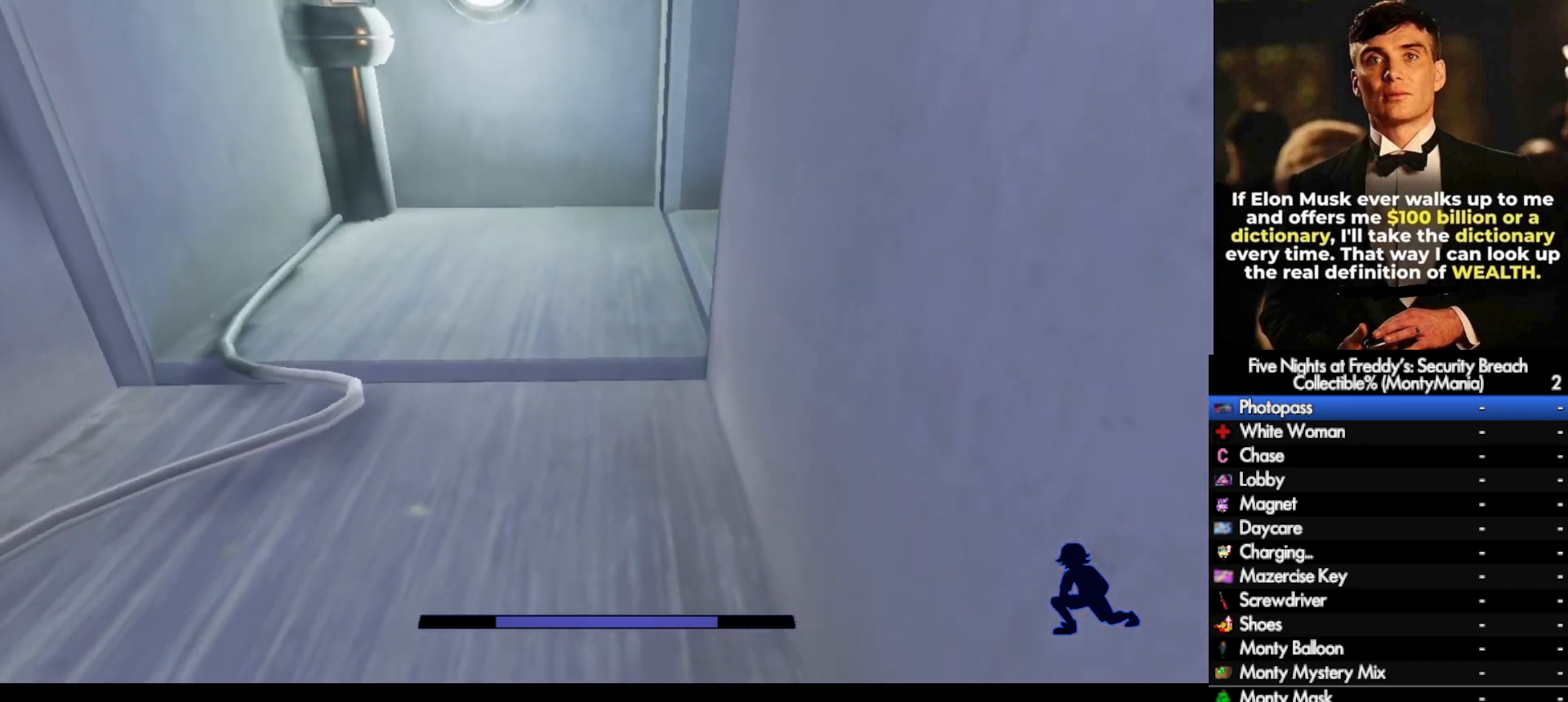
{"keys": ["d", "shift_l", "w"], "mouse": [], "events": [[433, "d", "down"]]}
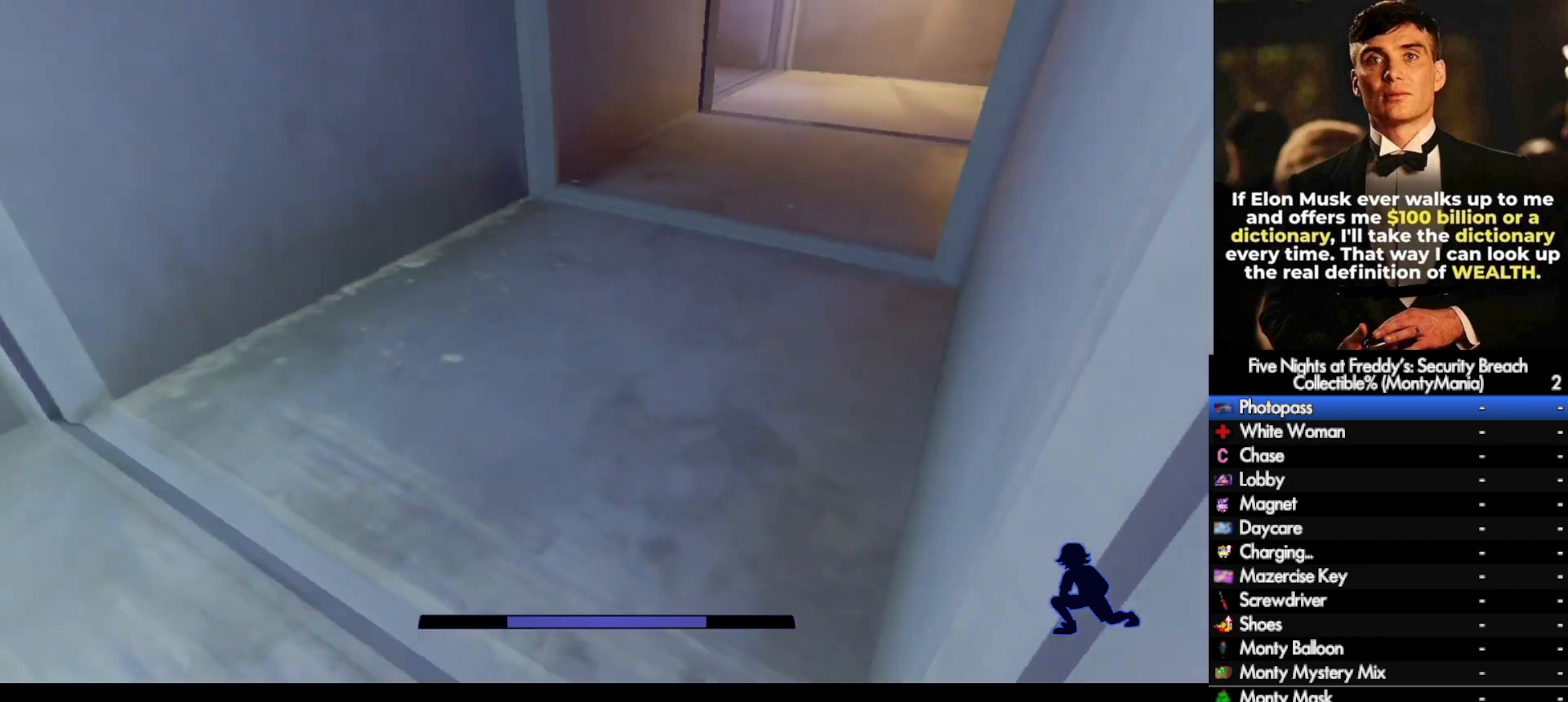
{"keys": ["shift_l", "w"], "mouse": [], "events": [[100, "d", "up"]]}
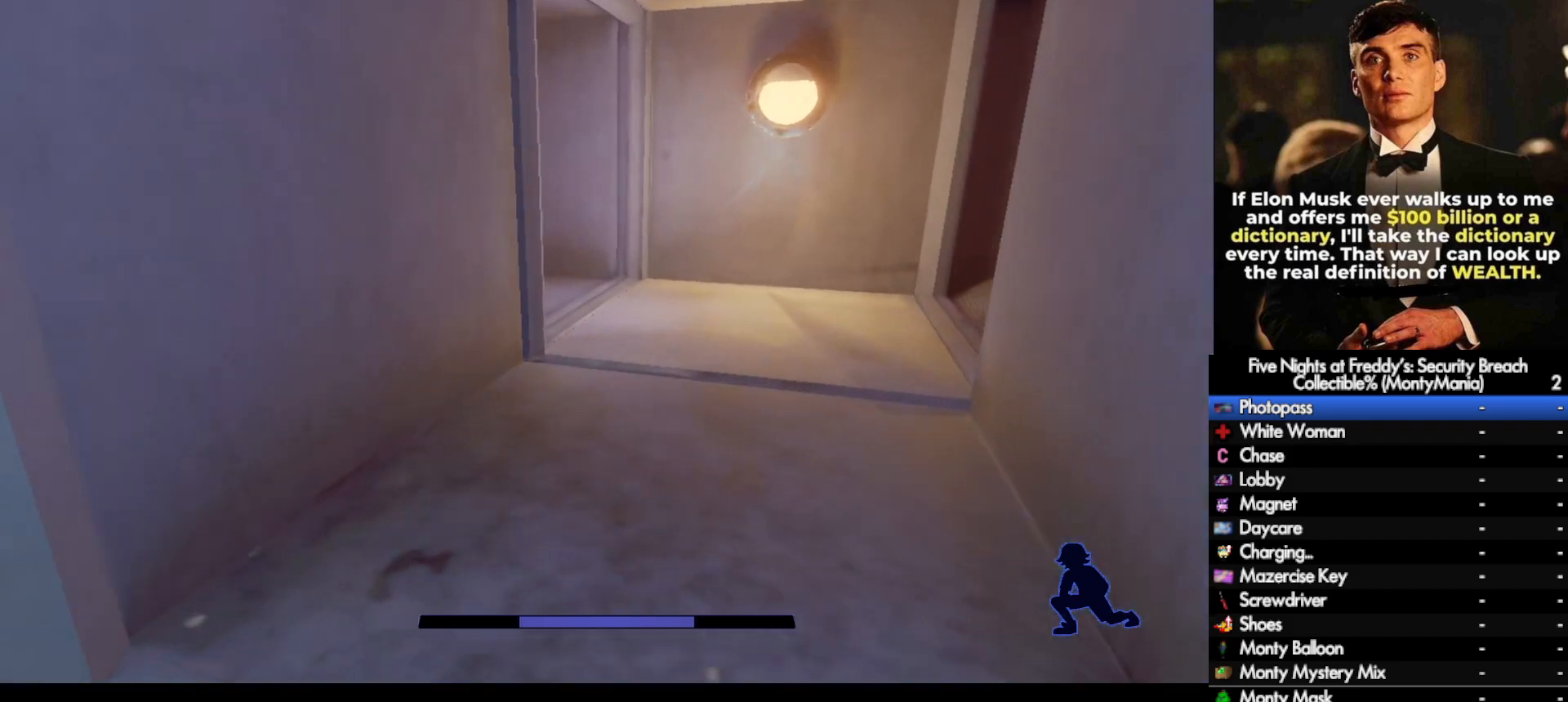
{"keys": ["shift_l", "w"], "mouse": [], "events": []}
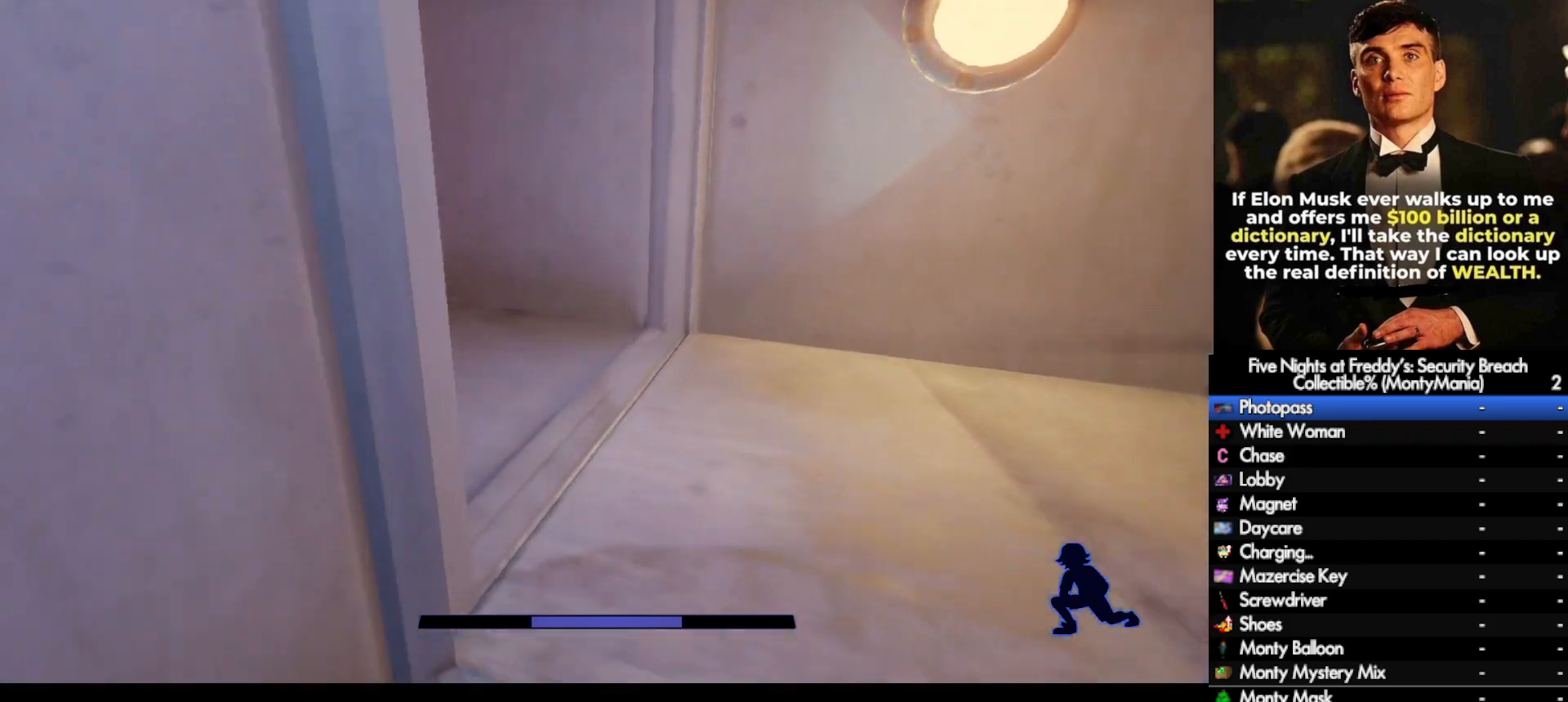
{"keys": ["shift_l", "w"], "mouse": [], "events": [[200, "a", "down"], [317, "a", "up"]]}
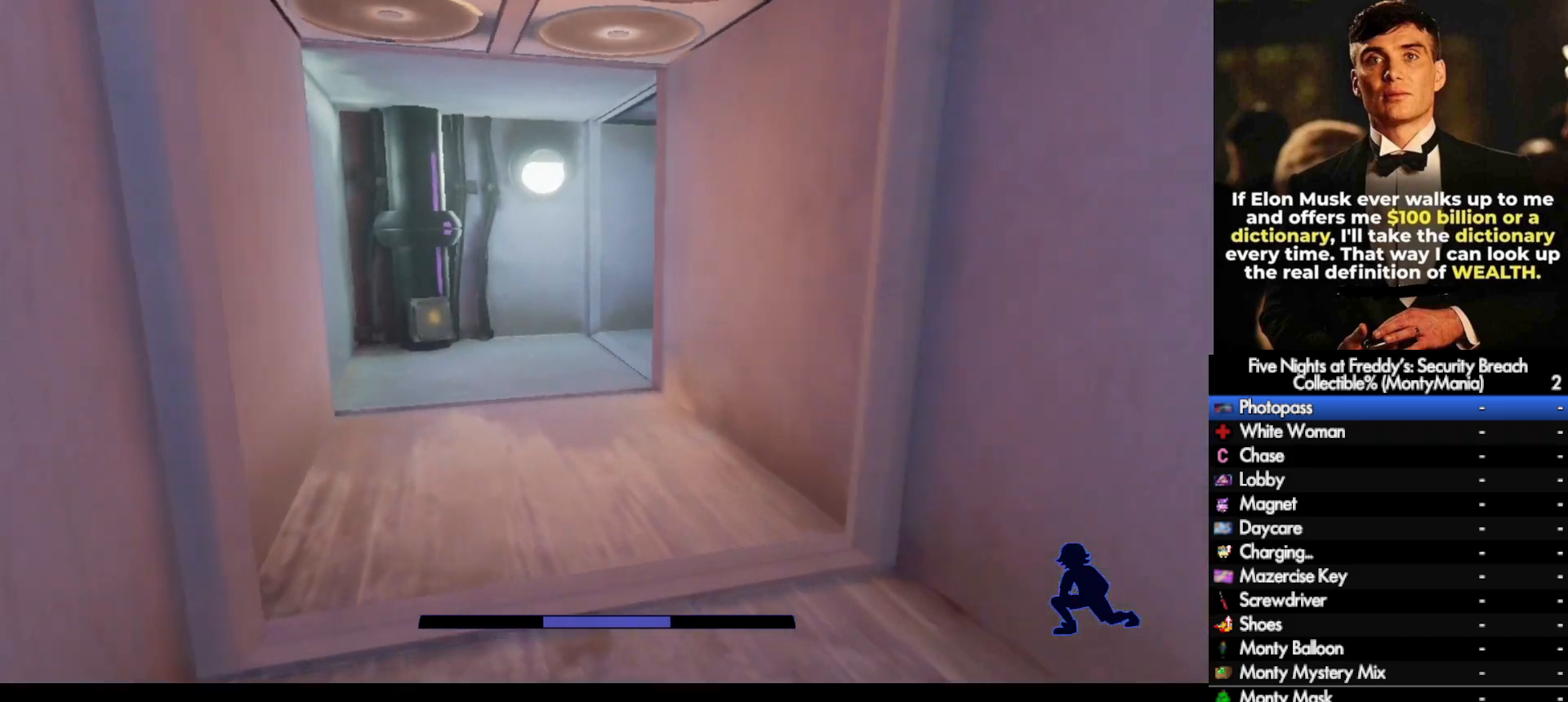
{"keys": ["shift_l", "w"], "mouse": [], "events": []}
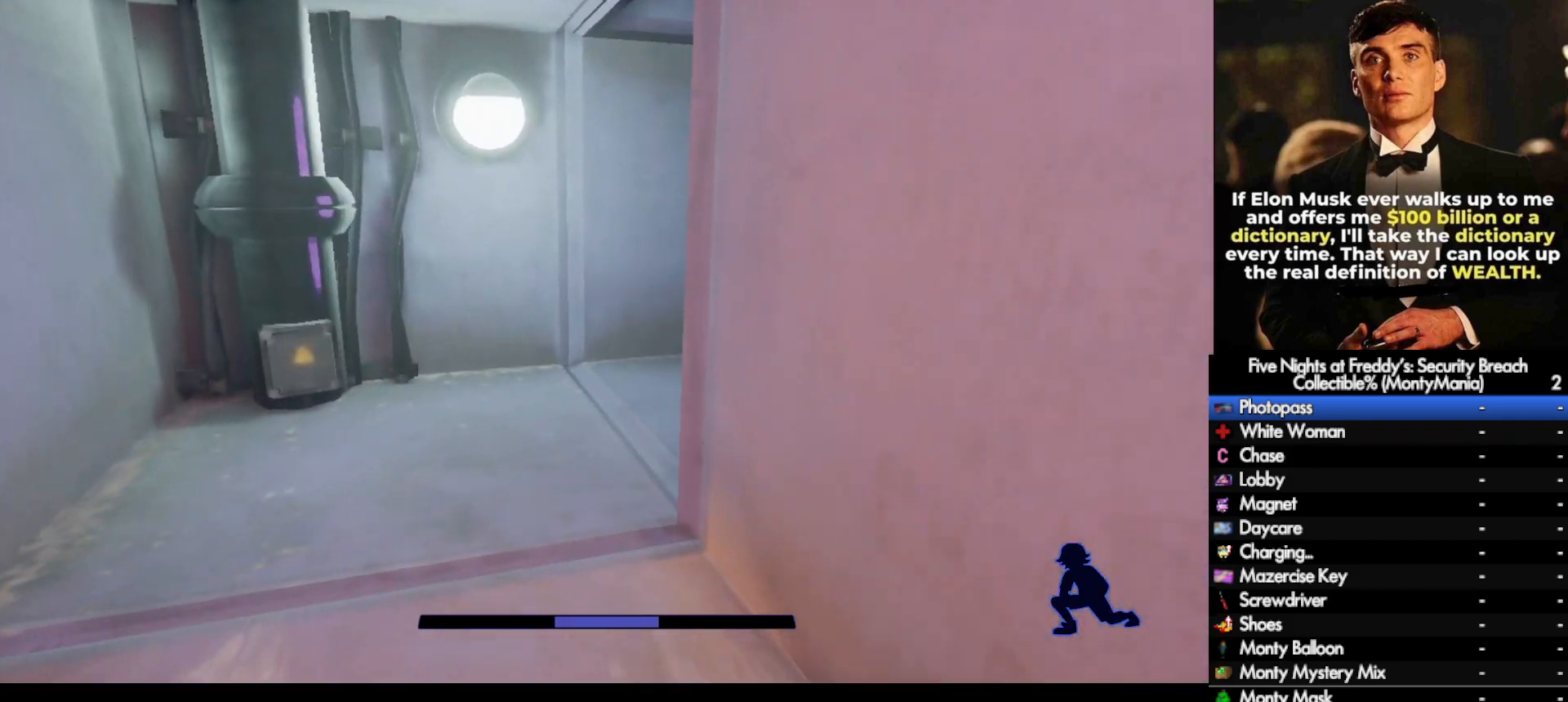
{"keys": ["d", "shift_l", "w"], "mouse": [], "events": [[383, "d", "down"]]}
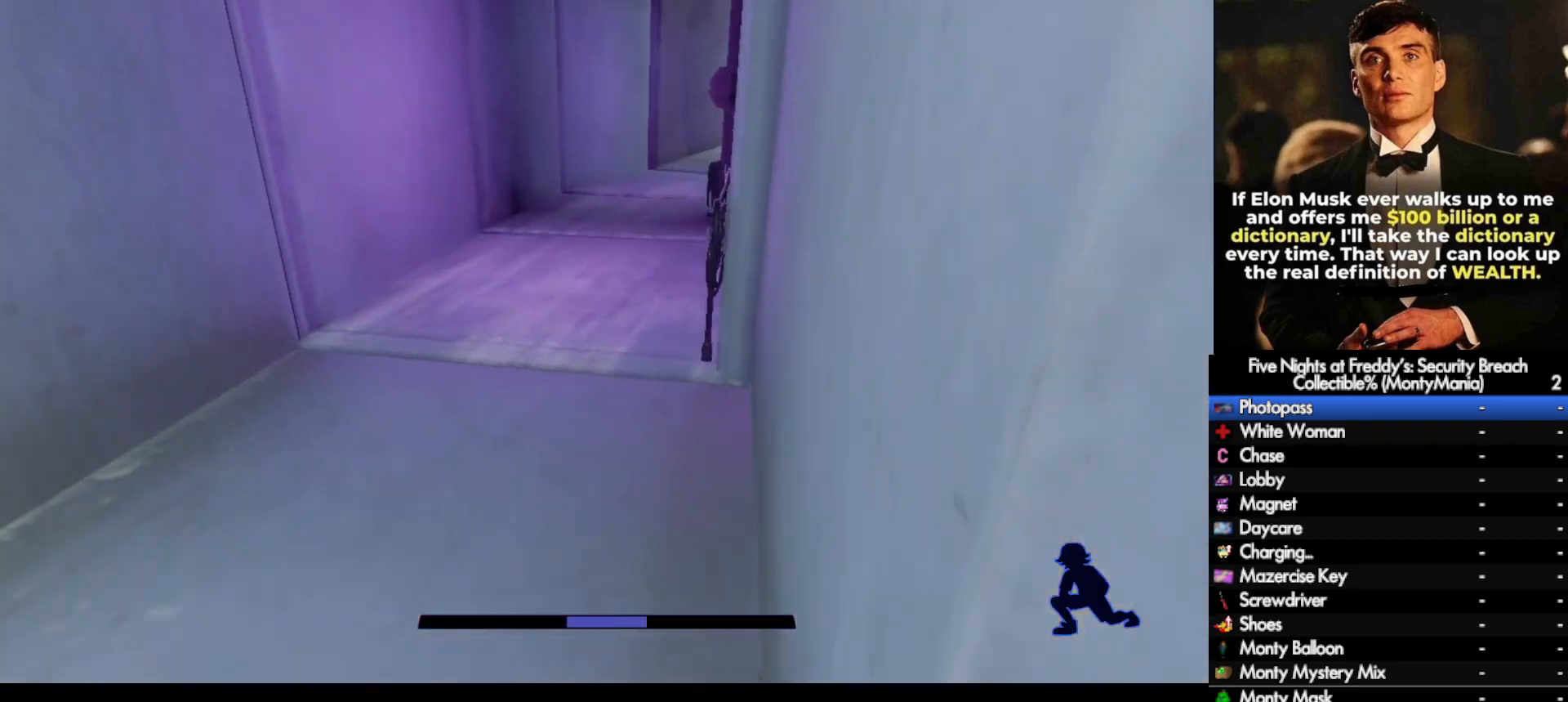
{"keys": ["shift_l", "w"], "mouse": [], "events": [[17, "d", "up"]]}
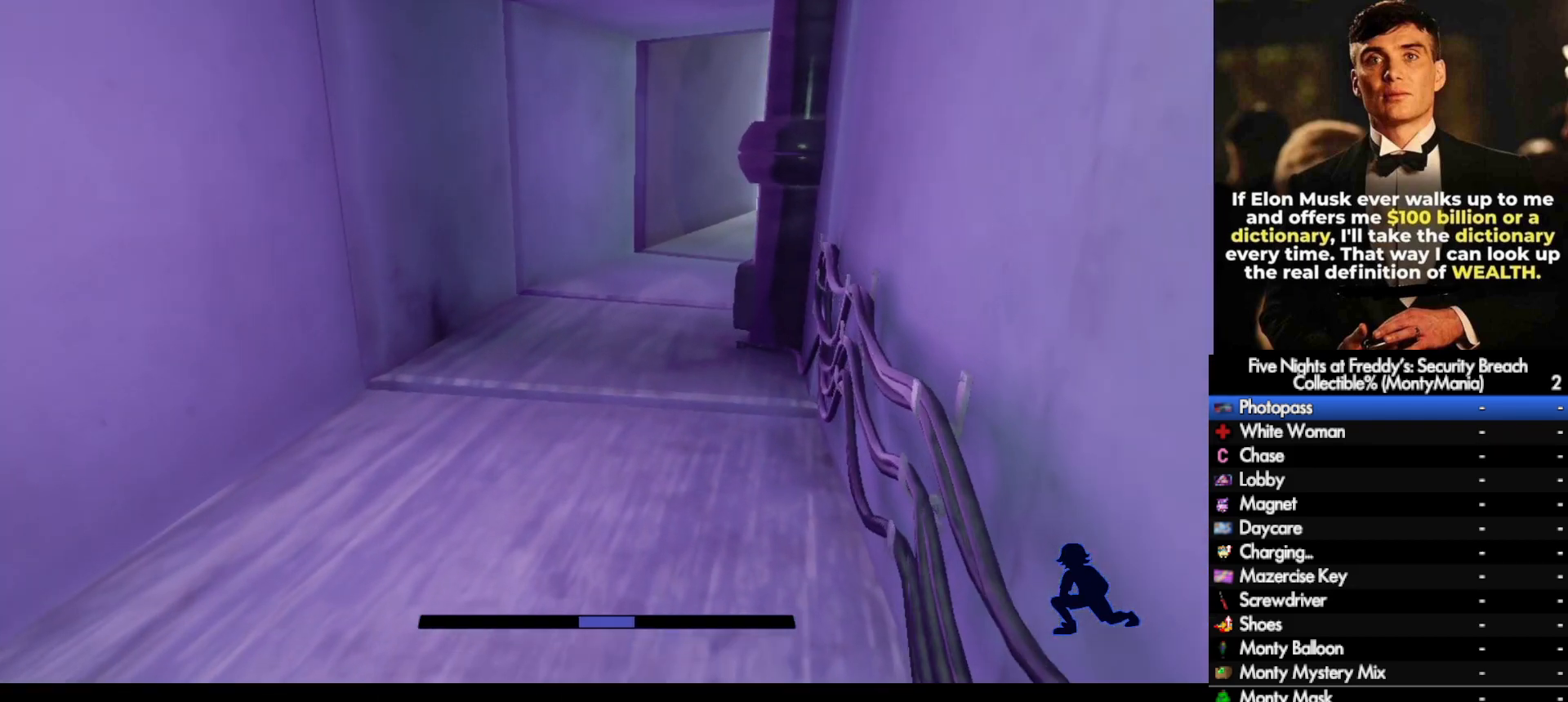
{"keys": ["shift_l", "w"], "mouse": [], "events": []}
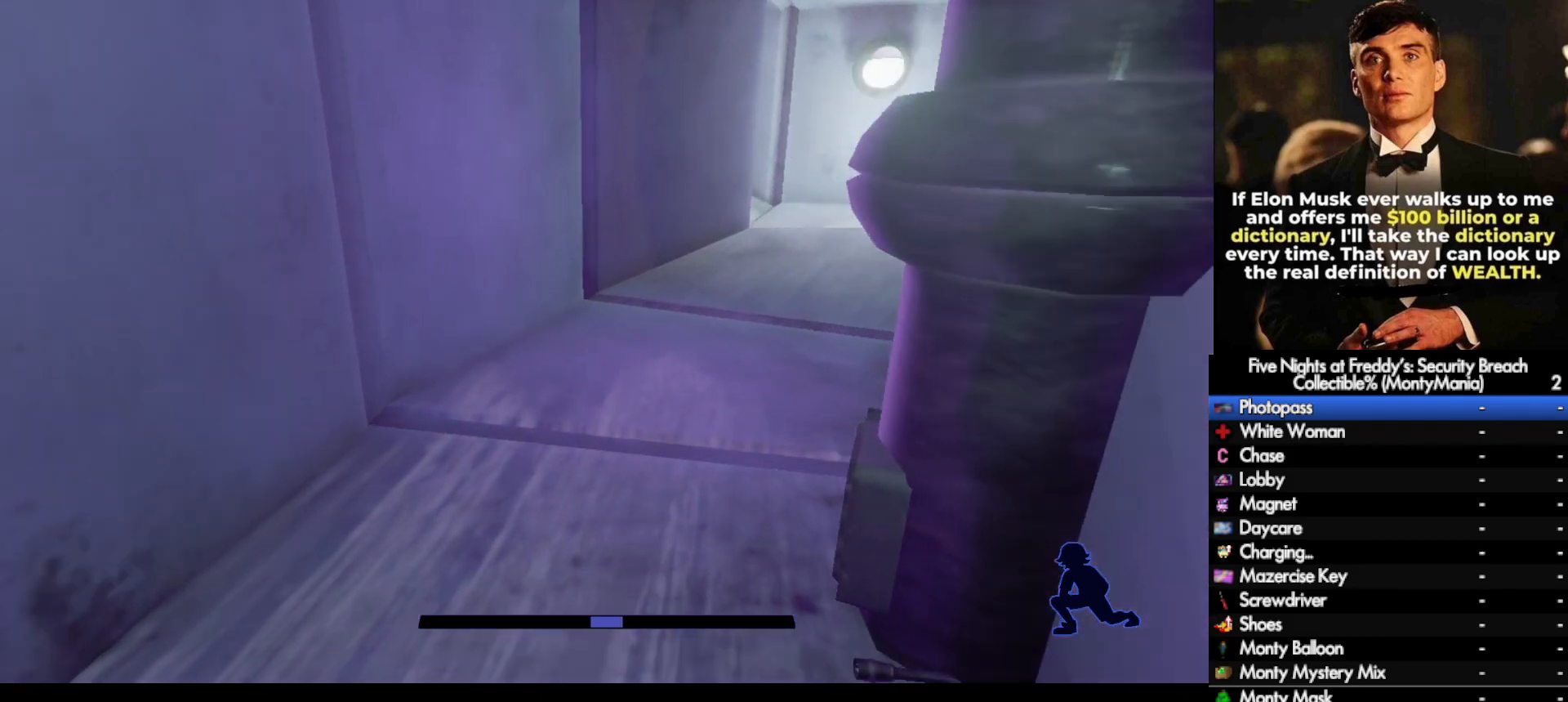
{"keys": ["shift_l", "w"], "mouse": [], "events": []}
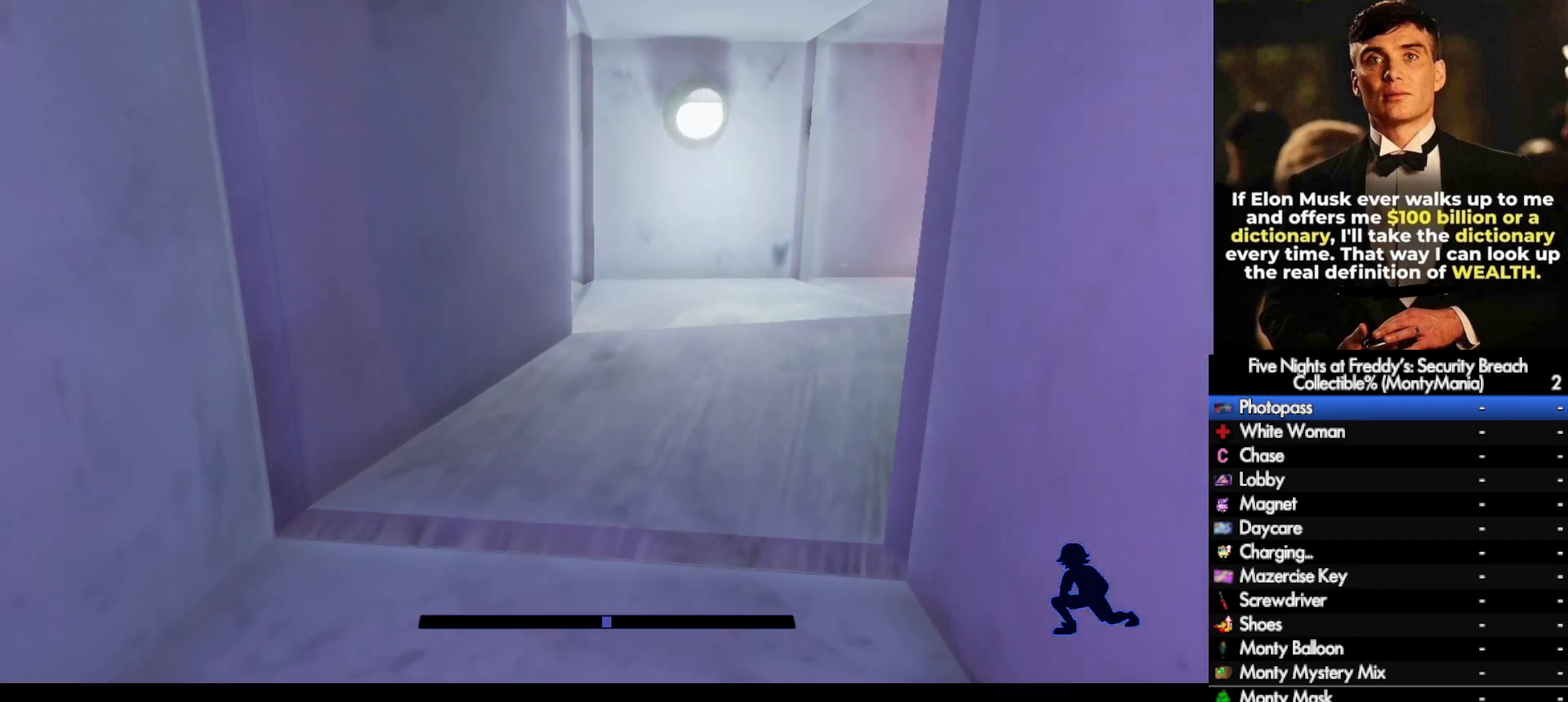
{"keys": ["w"], "mouse": [], "events": [[117, "shift_l", "up"]]}
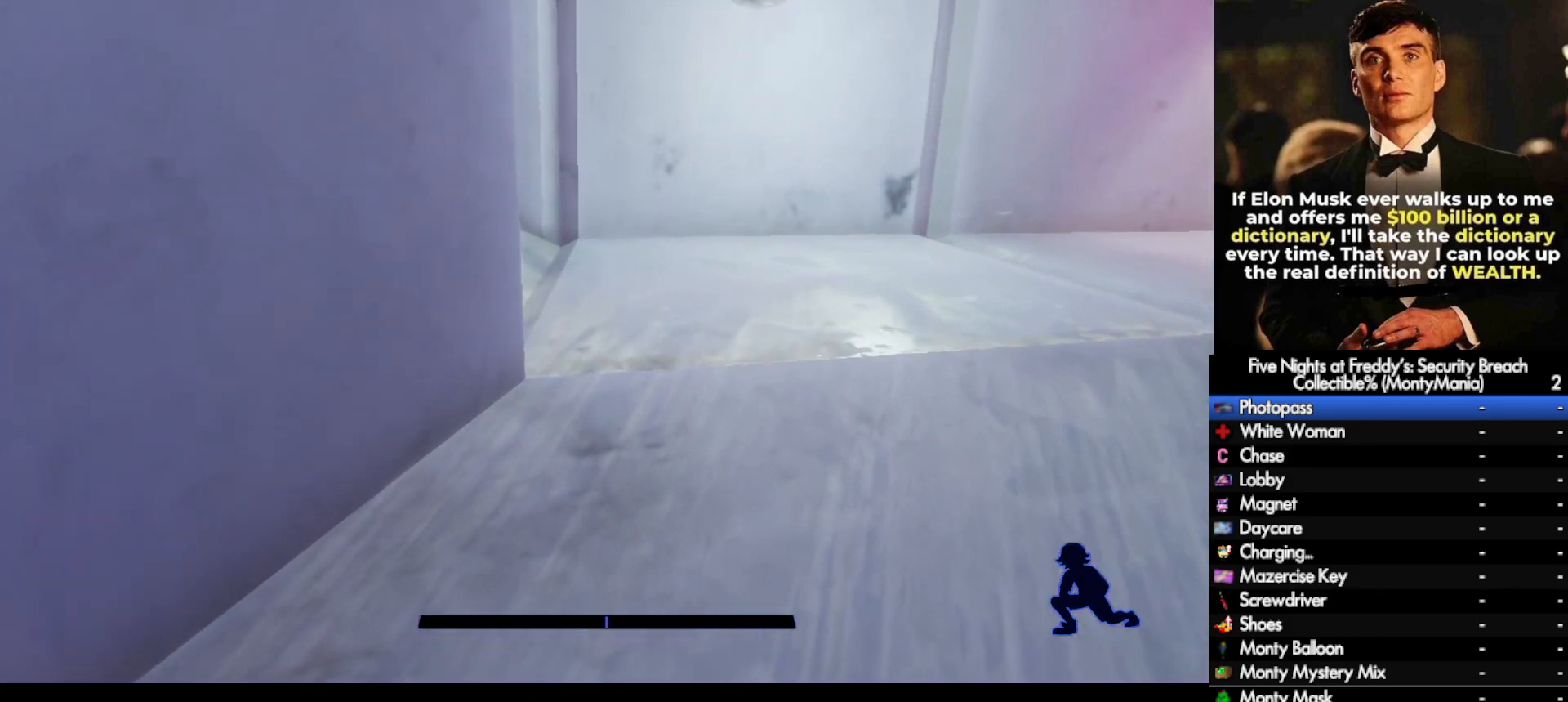
{"keys": ["w"], "mouse": [], "events": [[33, "q", "down"], [117, "q", "up"]]}
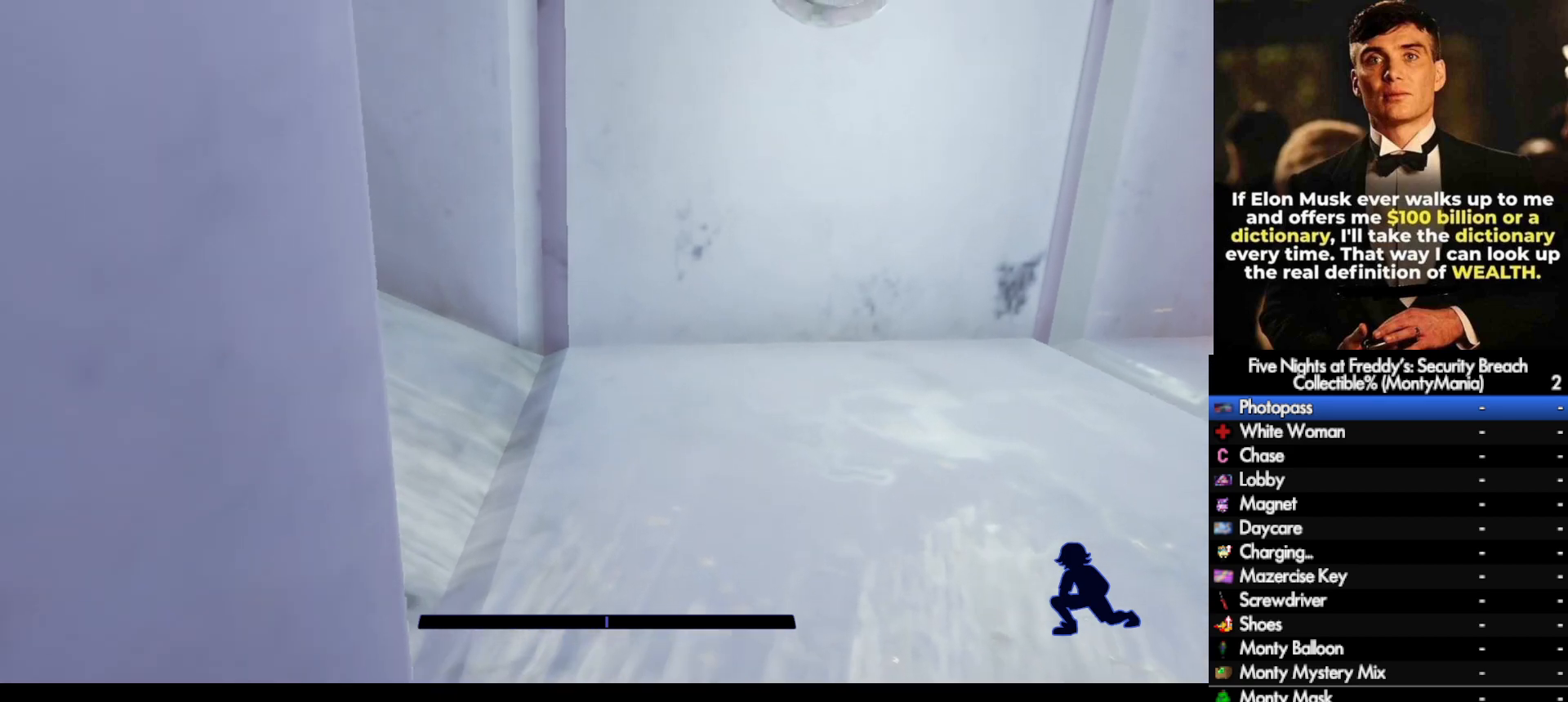
{"keys": ["w"], "mouse": [], "events": []}
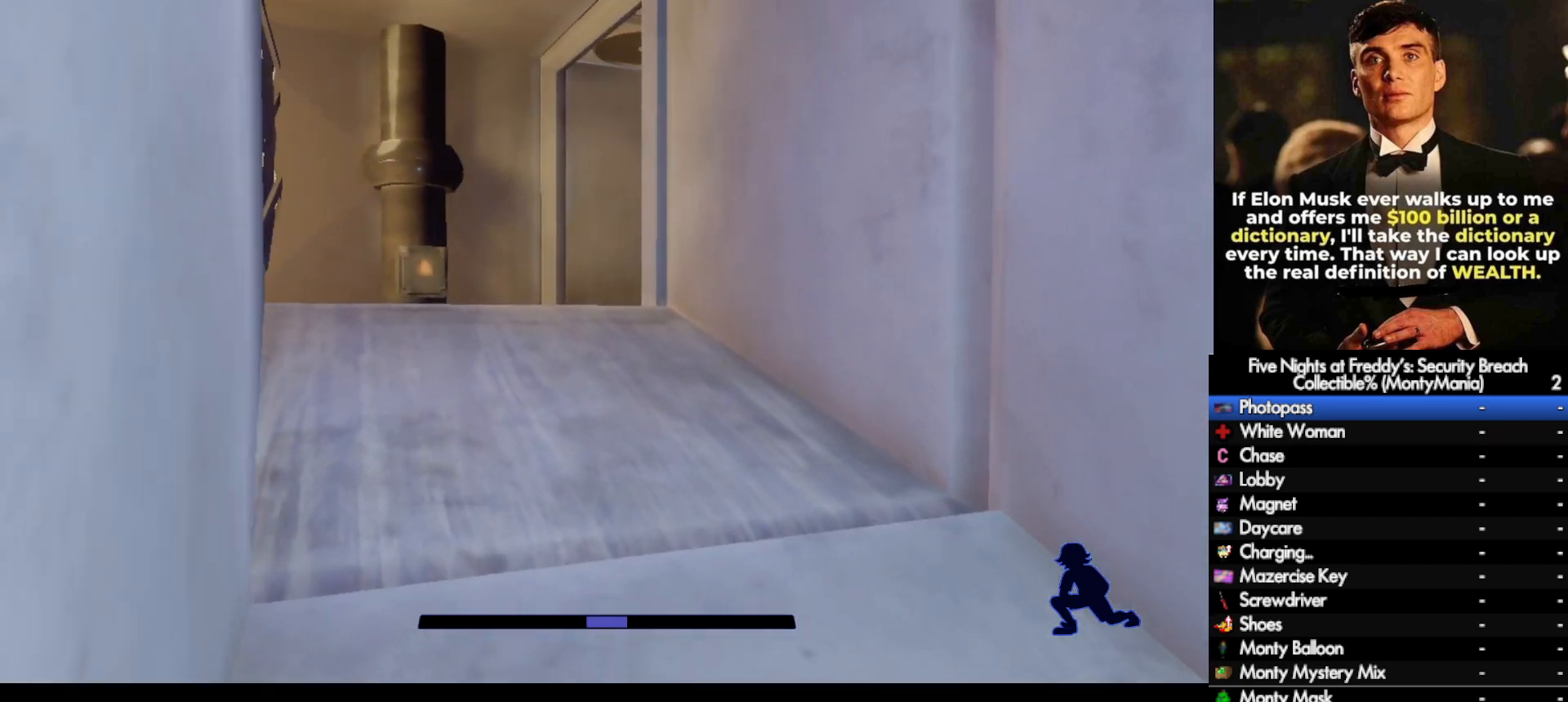
{"keys": ["w"], "mouse": [], "events": []}
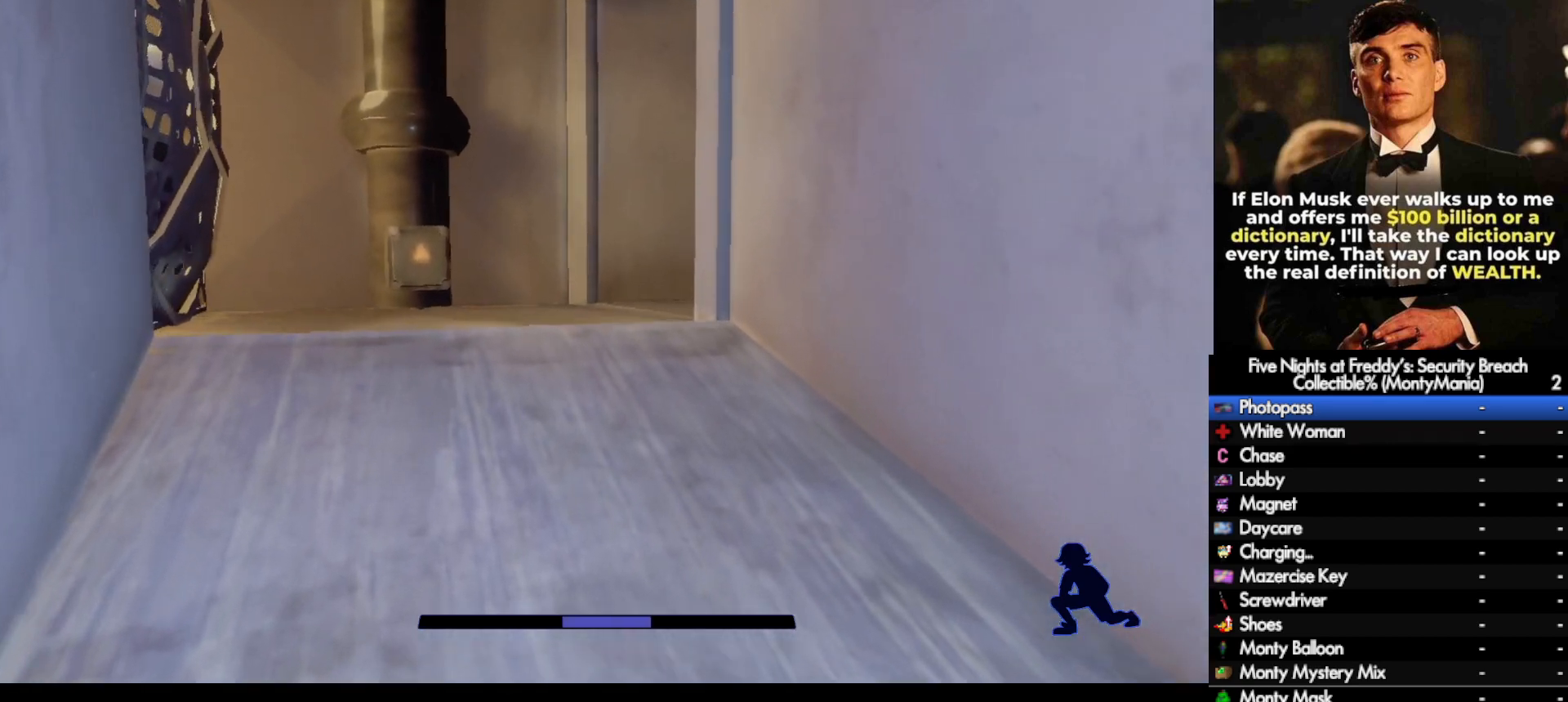
{"keys": ["w"], "mouse": [], "events": []}
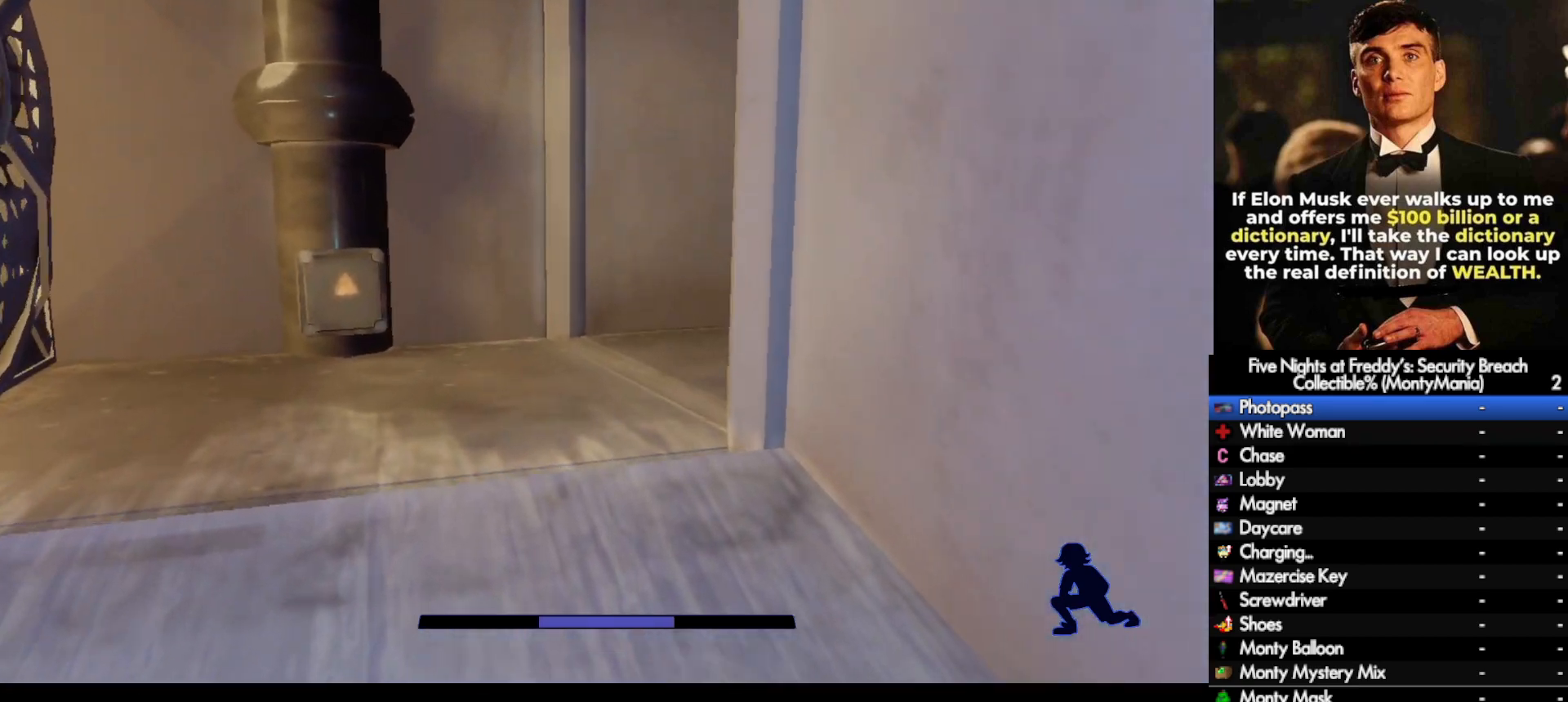
{"keys": ["w"], "mouse": [], "events": []}
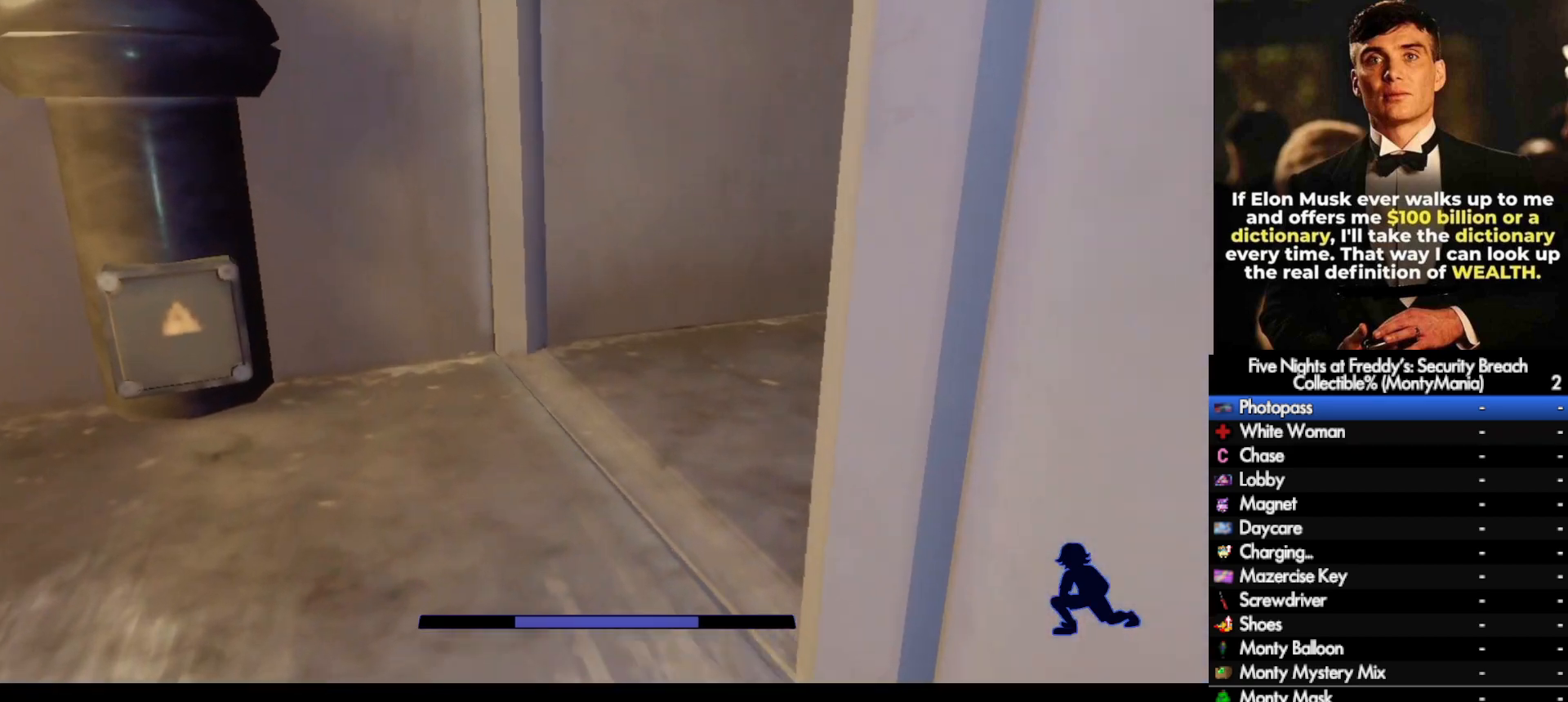
{"keys": ["d", "w"], "mouse": [], "events": [[450, "d", "down"]]}
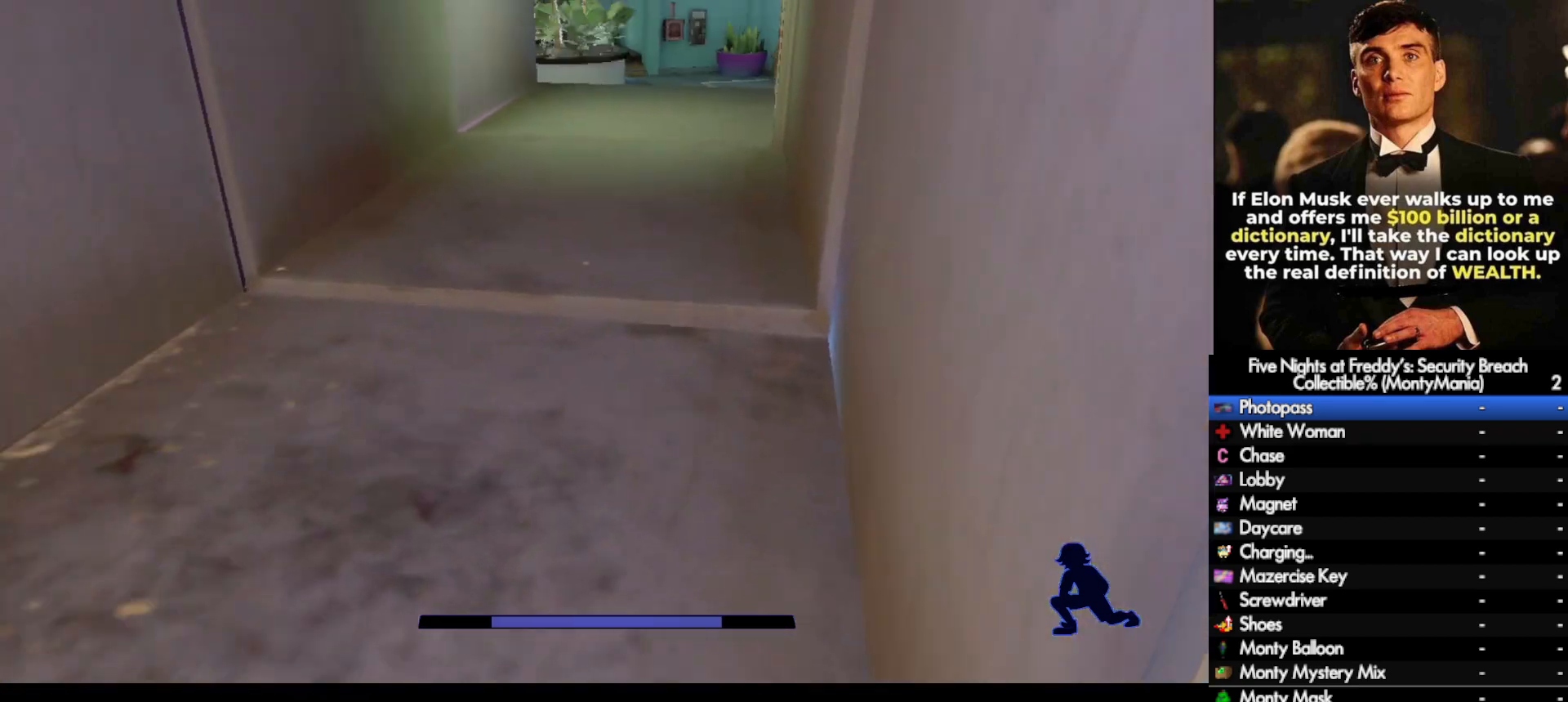
{"keys": ["w"], "mouse": [], "events": [[17, "d", "up"]]}
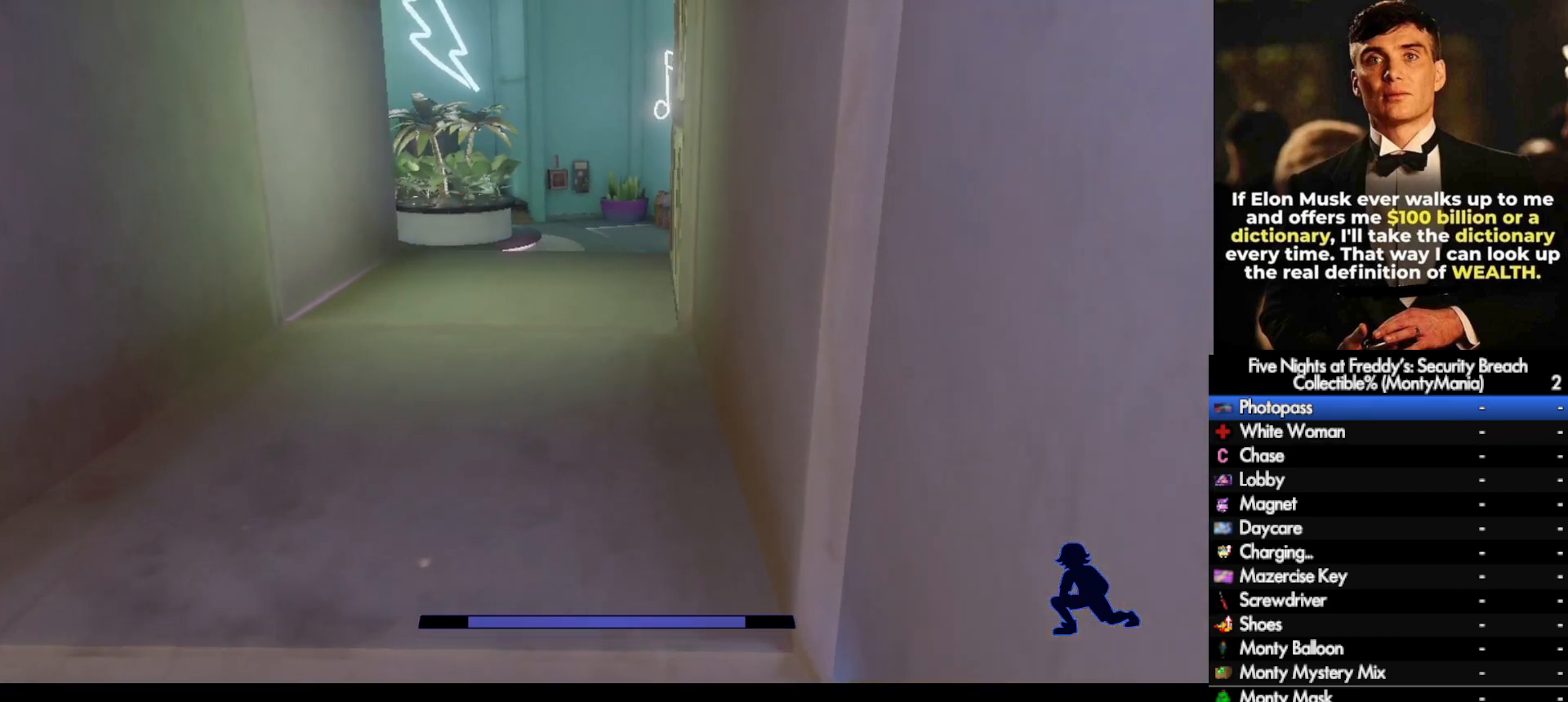
{"keys": ["w"], "mouse": [], "events": []}
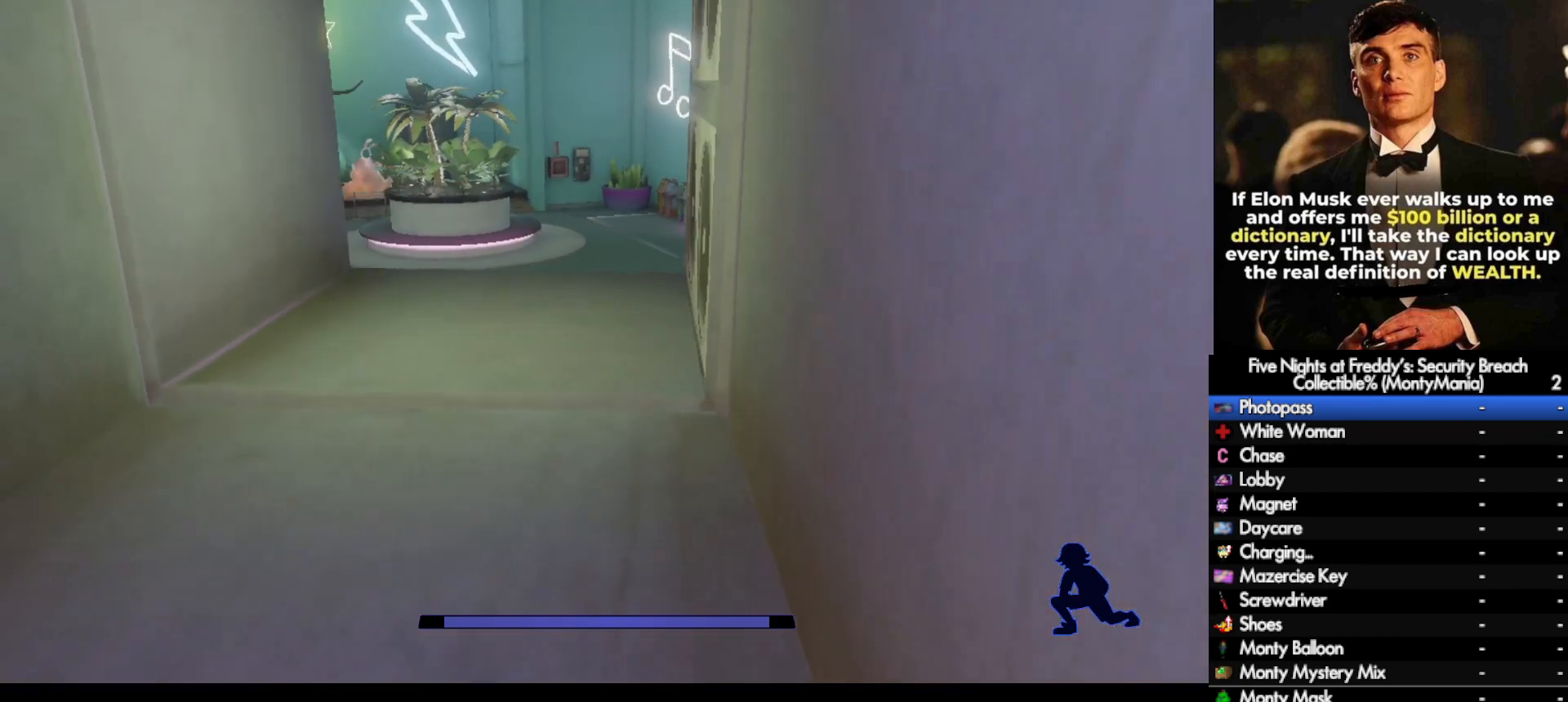
{"keys": ["w"], "mouse": [], "events": []}
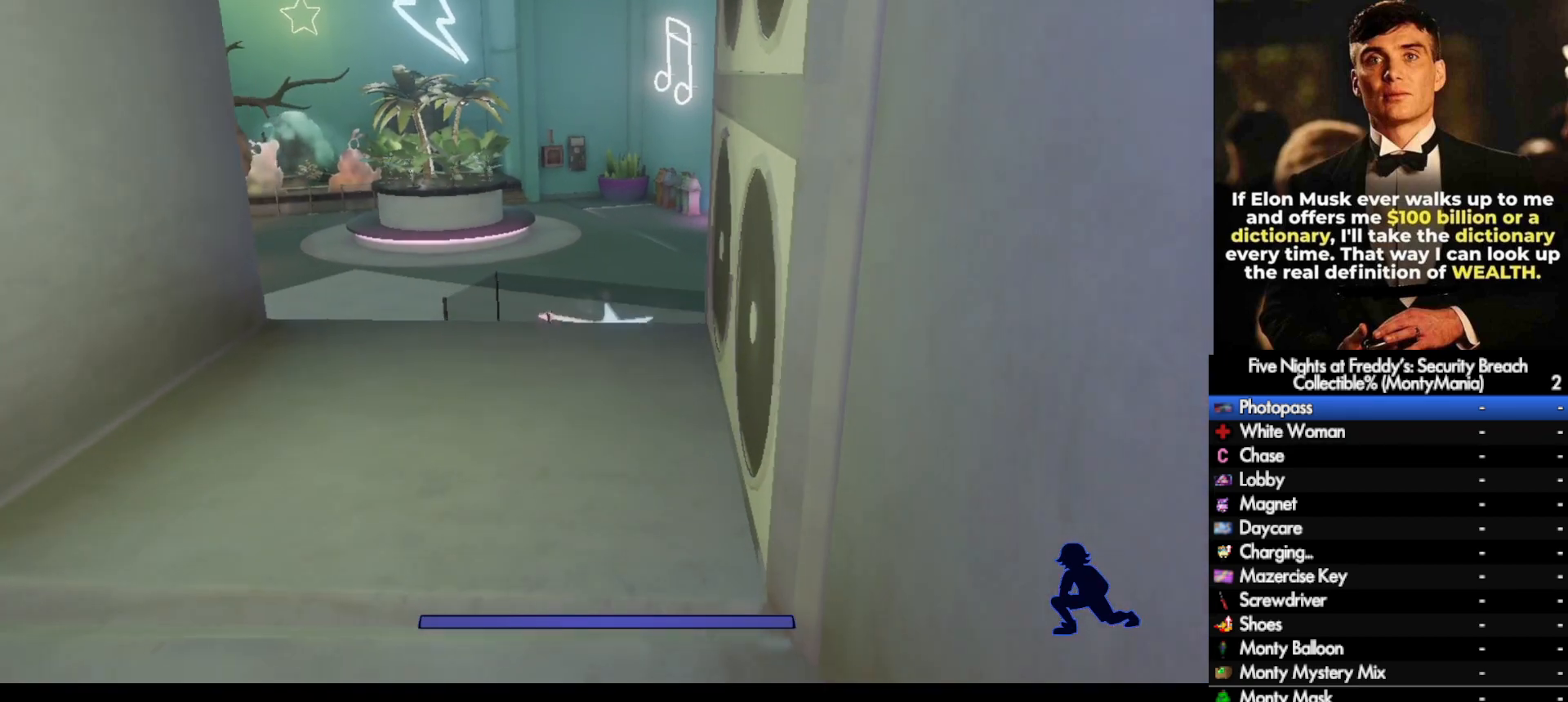
{"keys": ["shift_l", "w"], "mouse": [], "events": [[17, "shift_l", "down"]]}
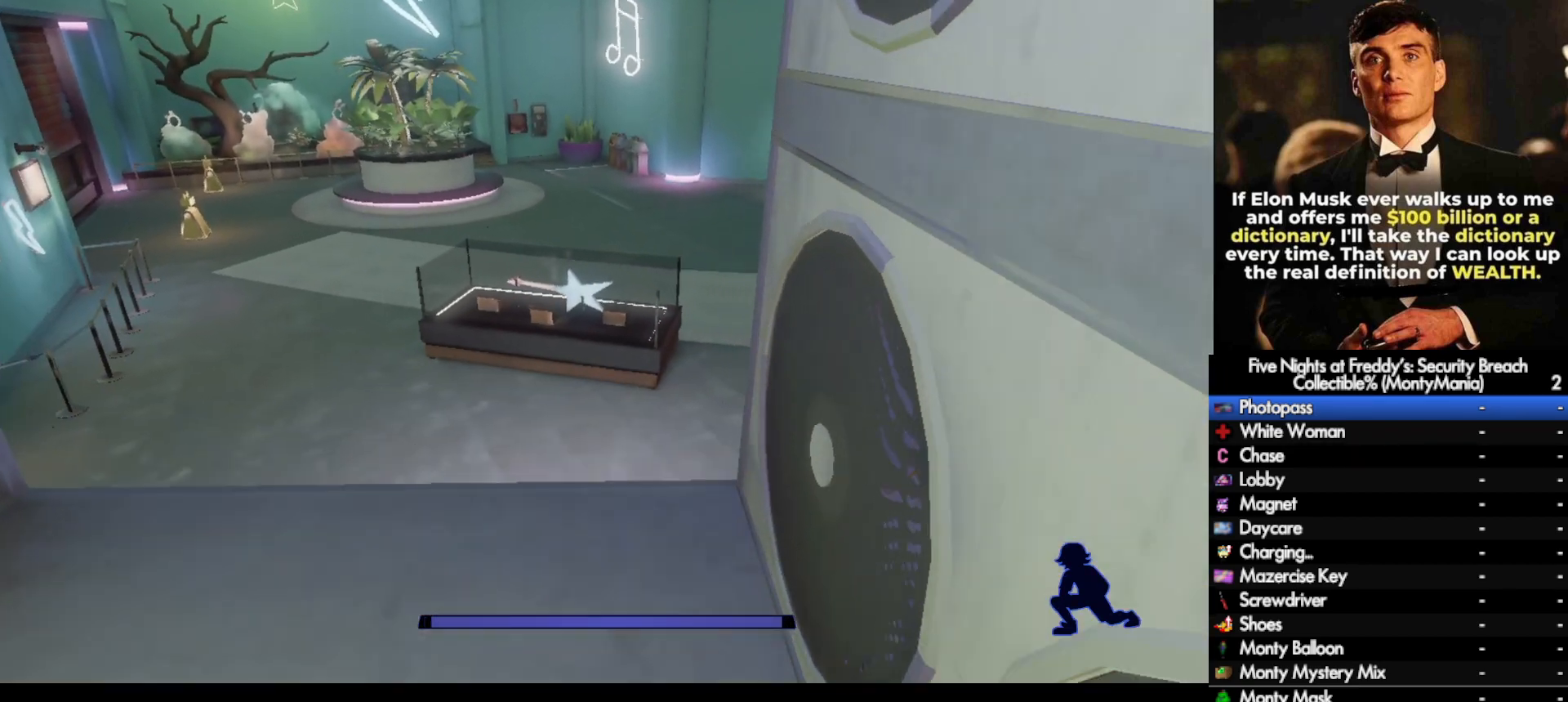
{"keys": ["w"], "mouse": [], "events": [[450, "shift_l", "up"]]}
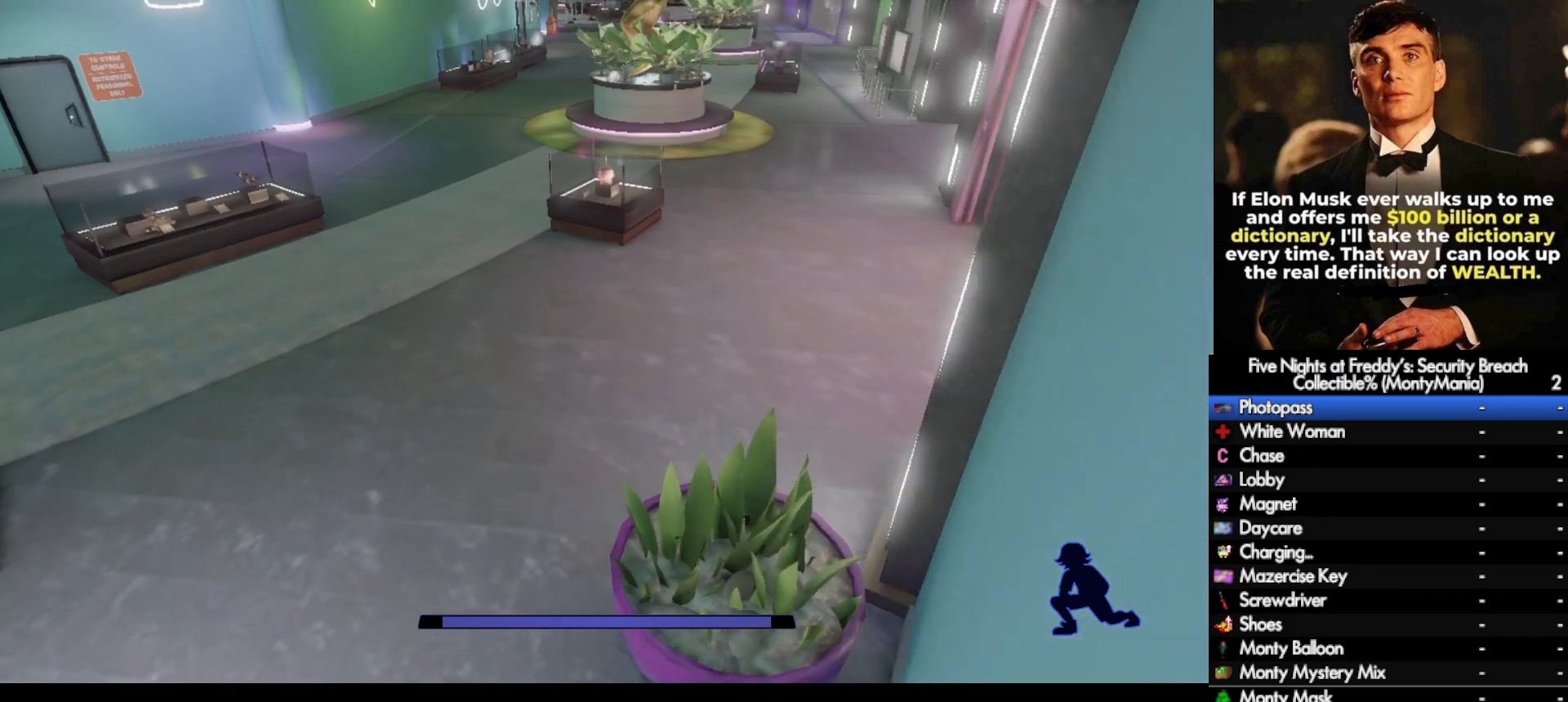
{"keys": ["shift_l", "w"], "mouse": [], "events": [[450, "shift_l", "down"]]}
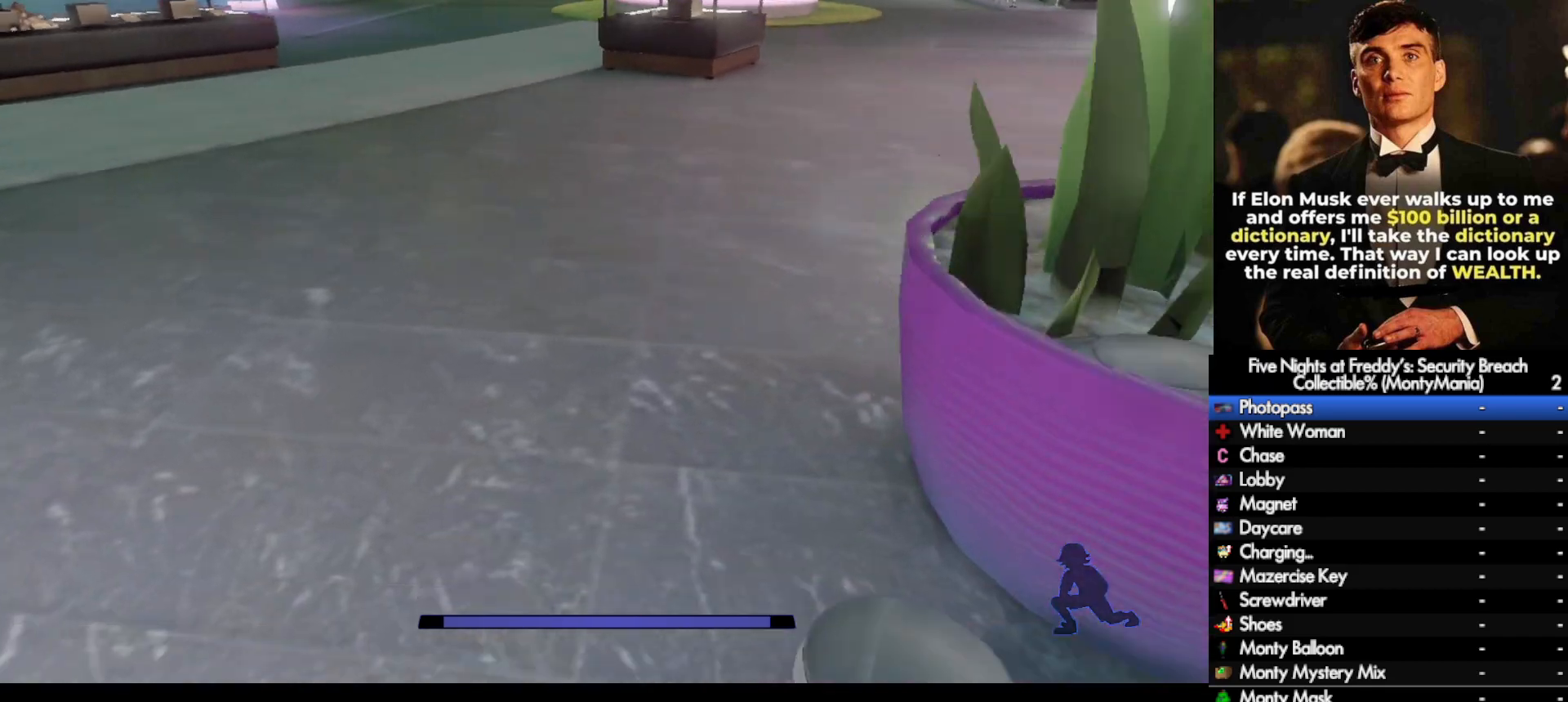
{"keys": ["w"], "mouse": [], "events": [[133, "space", "down"], [167, "shift_l", "up"], [200, "space", "up"]]}
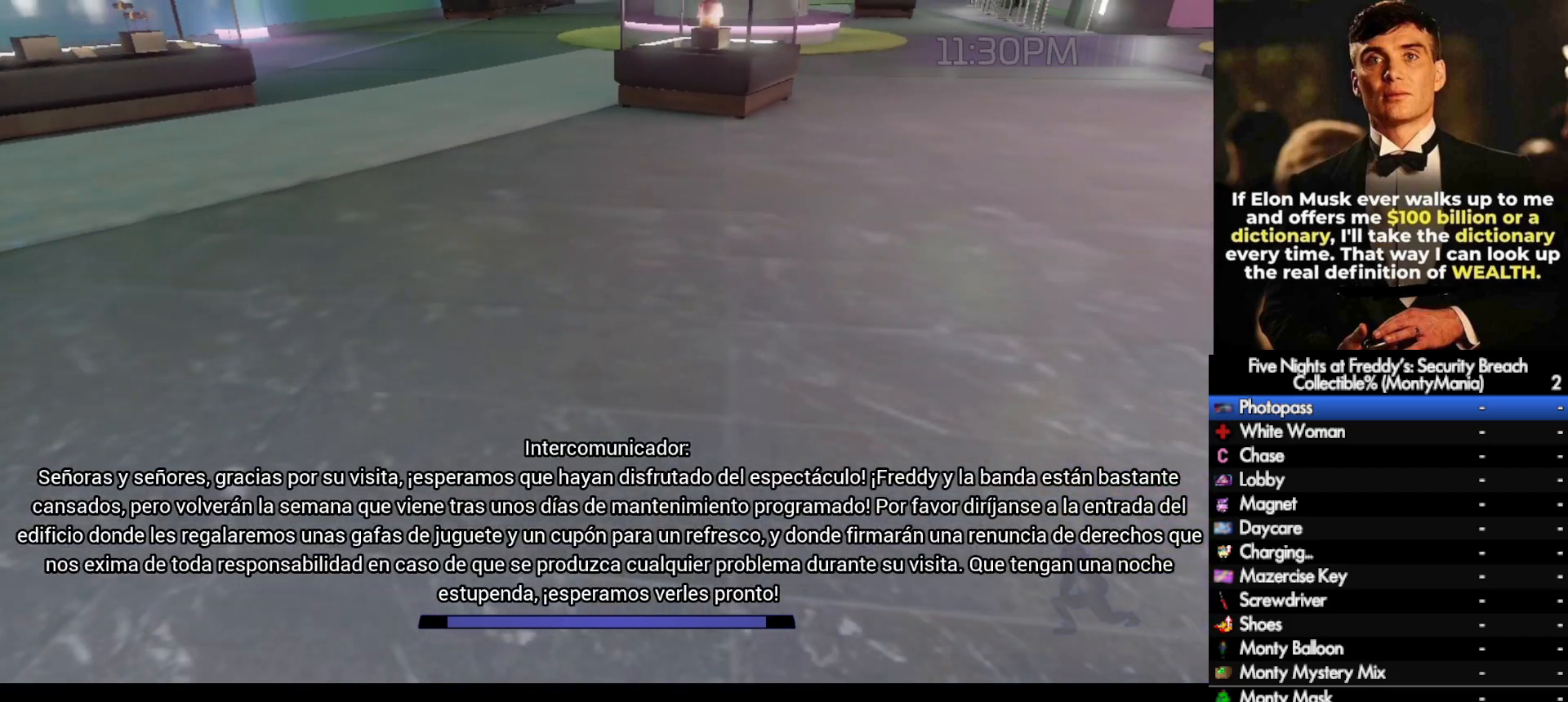
{"keys": ["w"], "mouse": [], "events": [[117, "shift_l", "down"], [217, "space", "down"], [267, "shift_l", "up"], [283, "space", "up"]]}
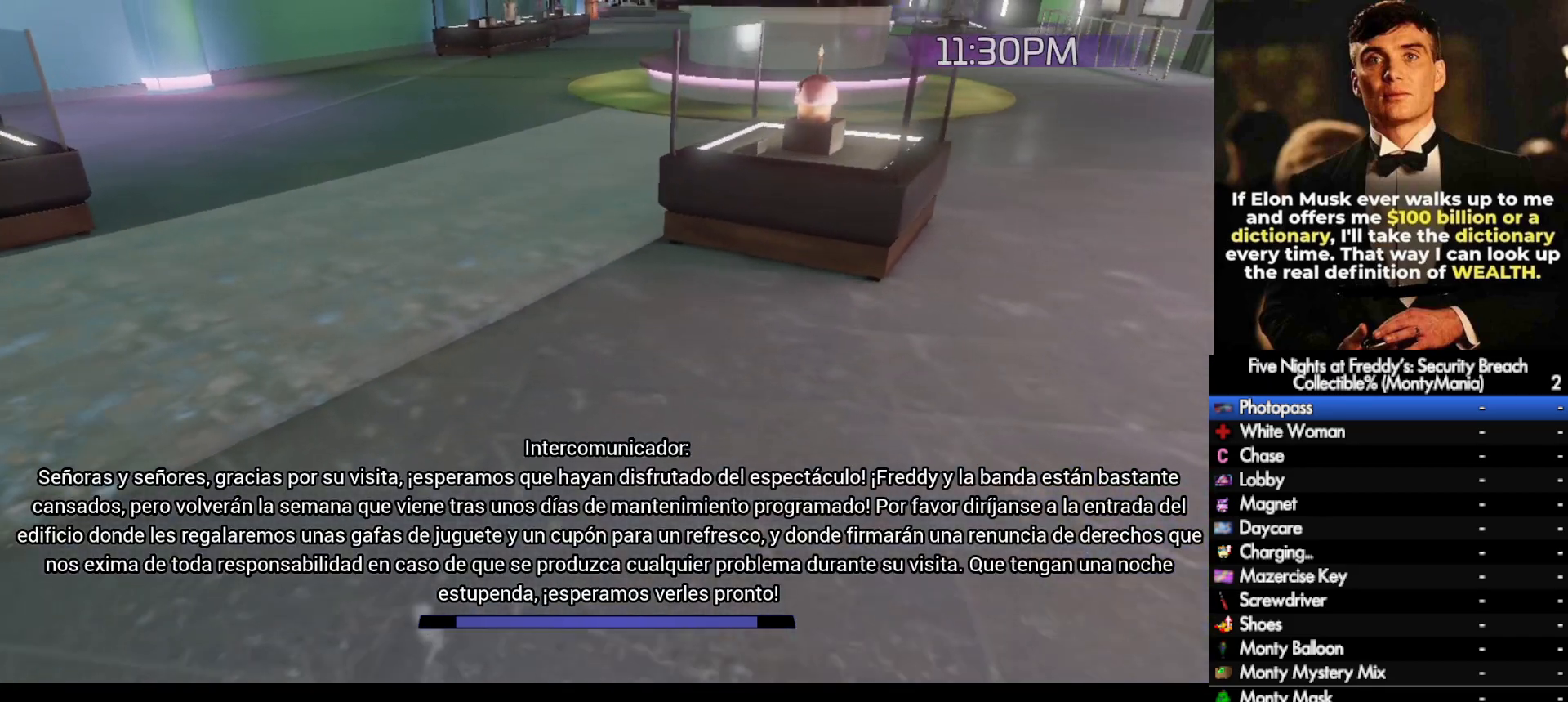
{"keys": ["w"], "mouse": [], "events": [[217, "shift_l", "down"], [300, "space", "down"], [333, "shift_l", "up"], [333, "space", "up"]]}